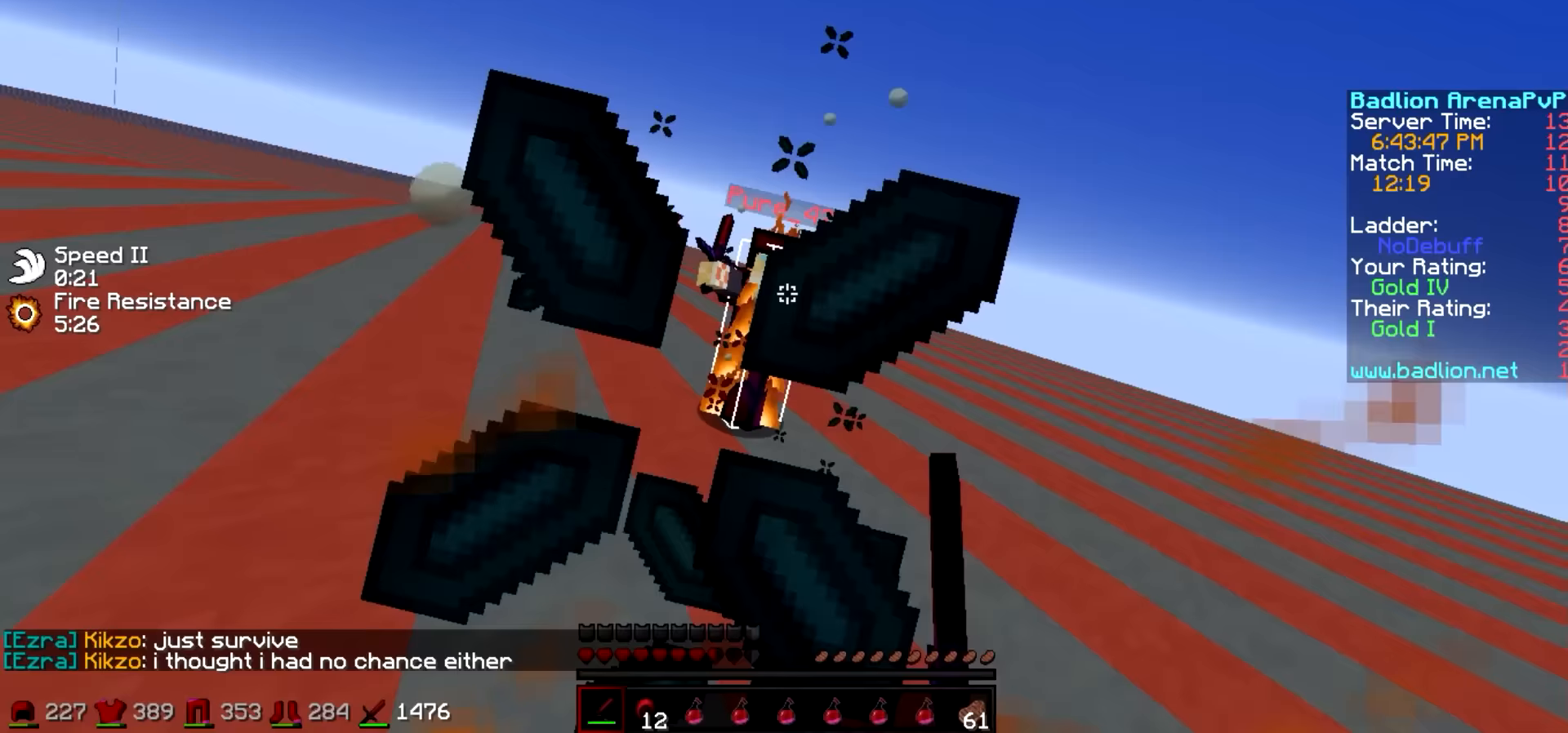
Gameplay with keyboard; each line is a JSON object with the keys held at the frame after it (dt_ms = milliseconds from this image to that frame). "events" lists presses ("down") and releases ("up") of "a", "d", "s" and "w" between this image and that frame as [ms after this image, input, new state], when the widget could be followed in between. No other keys are recorded. Mouse input is not recorded.
{"dt_ms": 200, "keys": ["w"], "events": []}
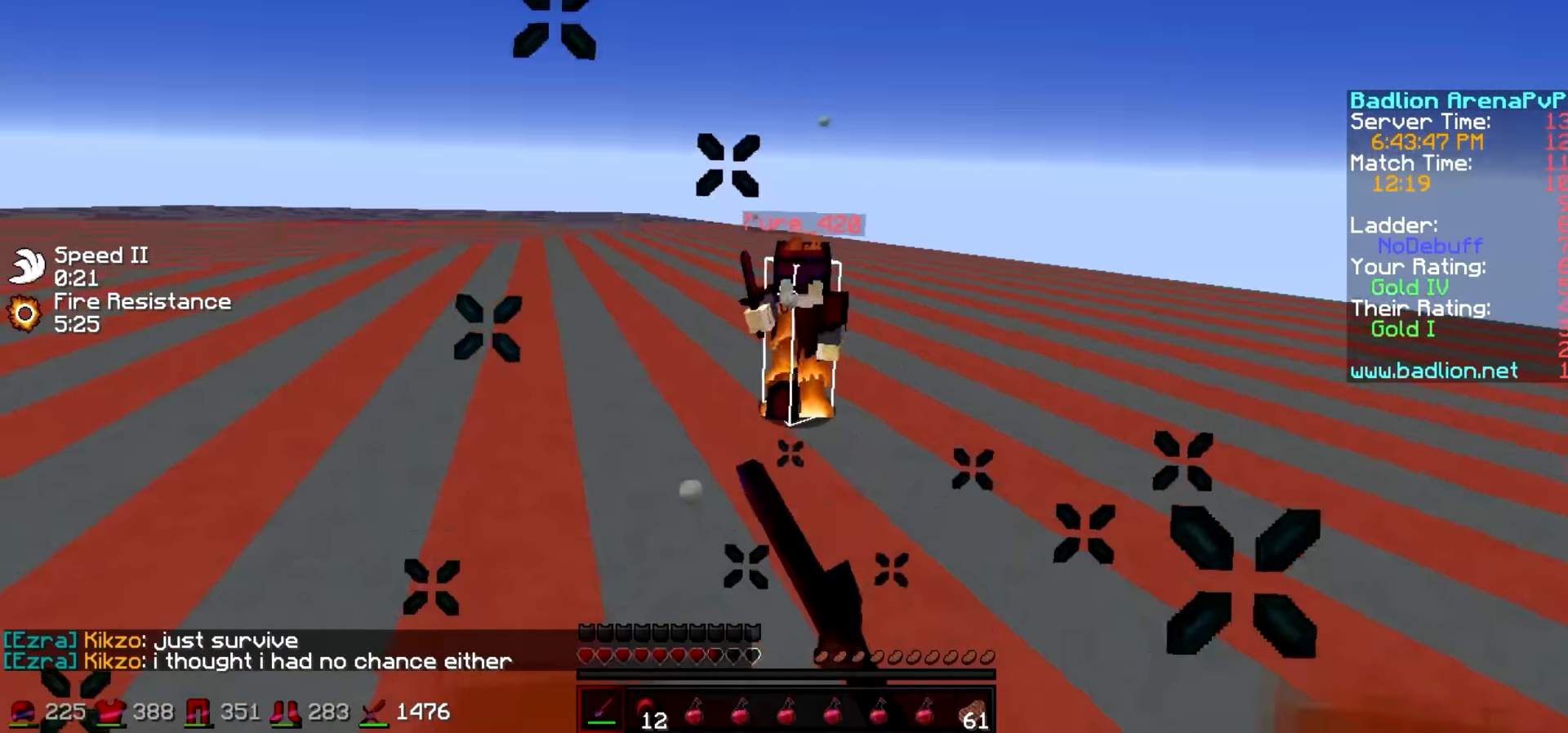
{"dt_ms": 500, "keys": ["w"], "events": [[33, "a", "down"], [133, "a", "up"]]}
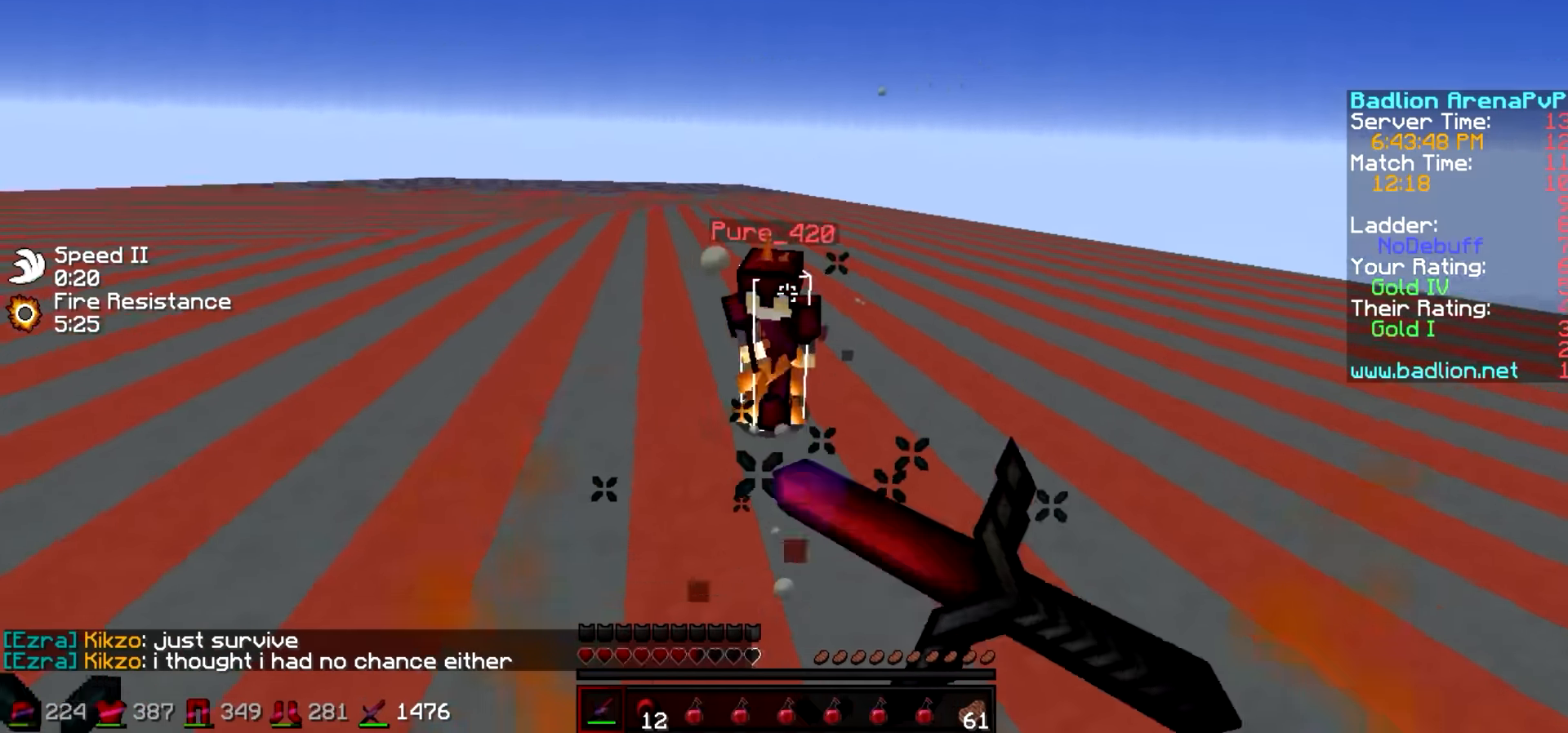
{"dt_ms": 500, "keys": ["w"], "events": []}
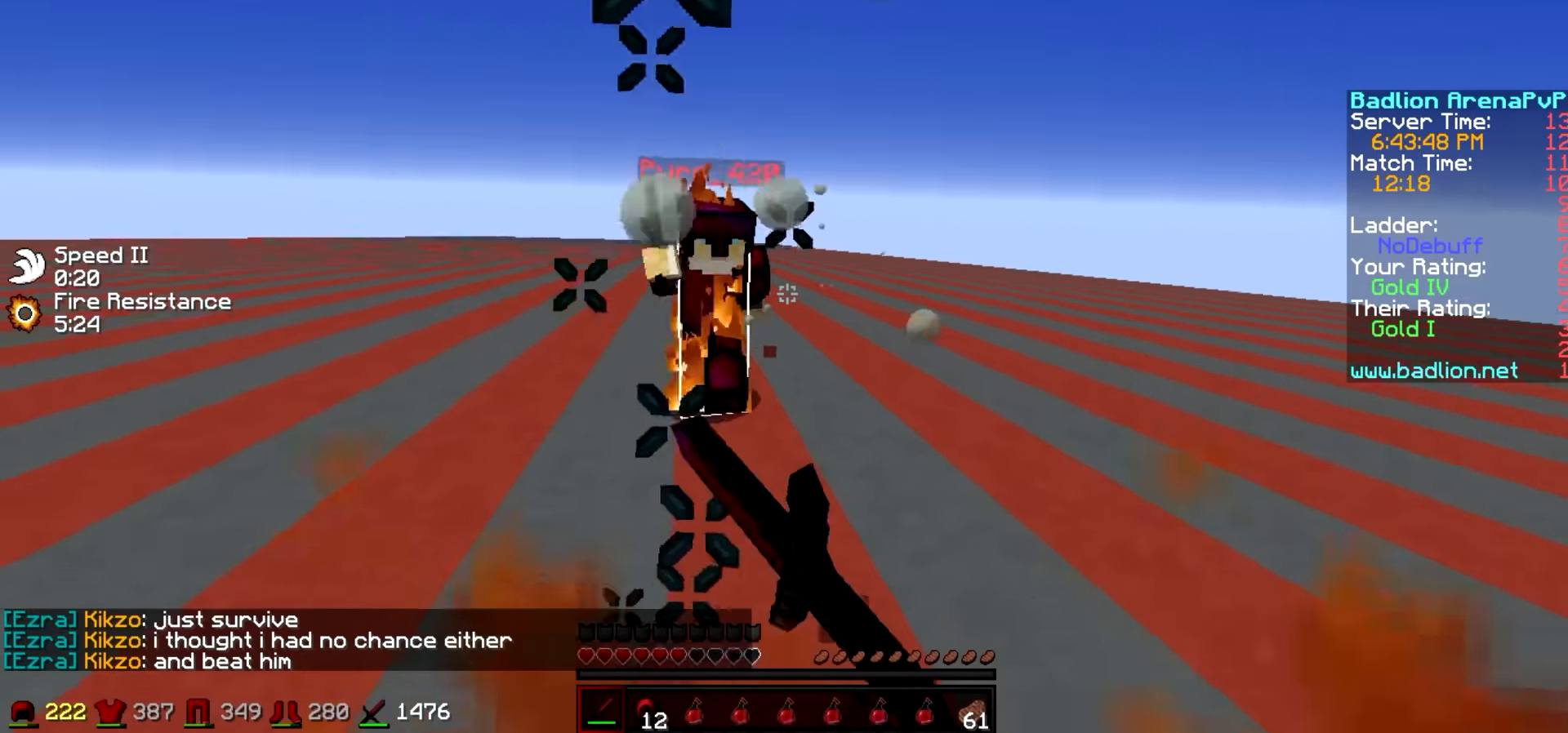
{"dt_ms": 500, "keys": ["w"], "events": []}
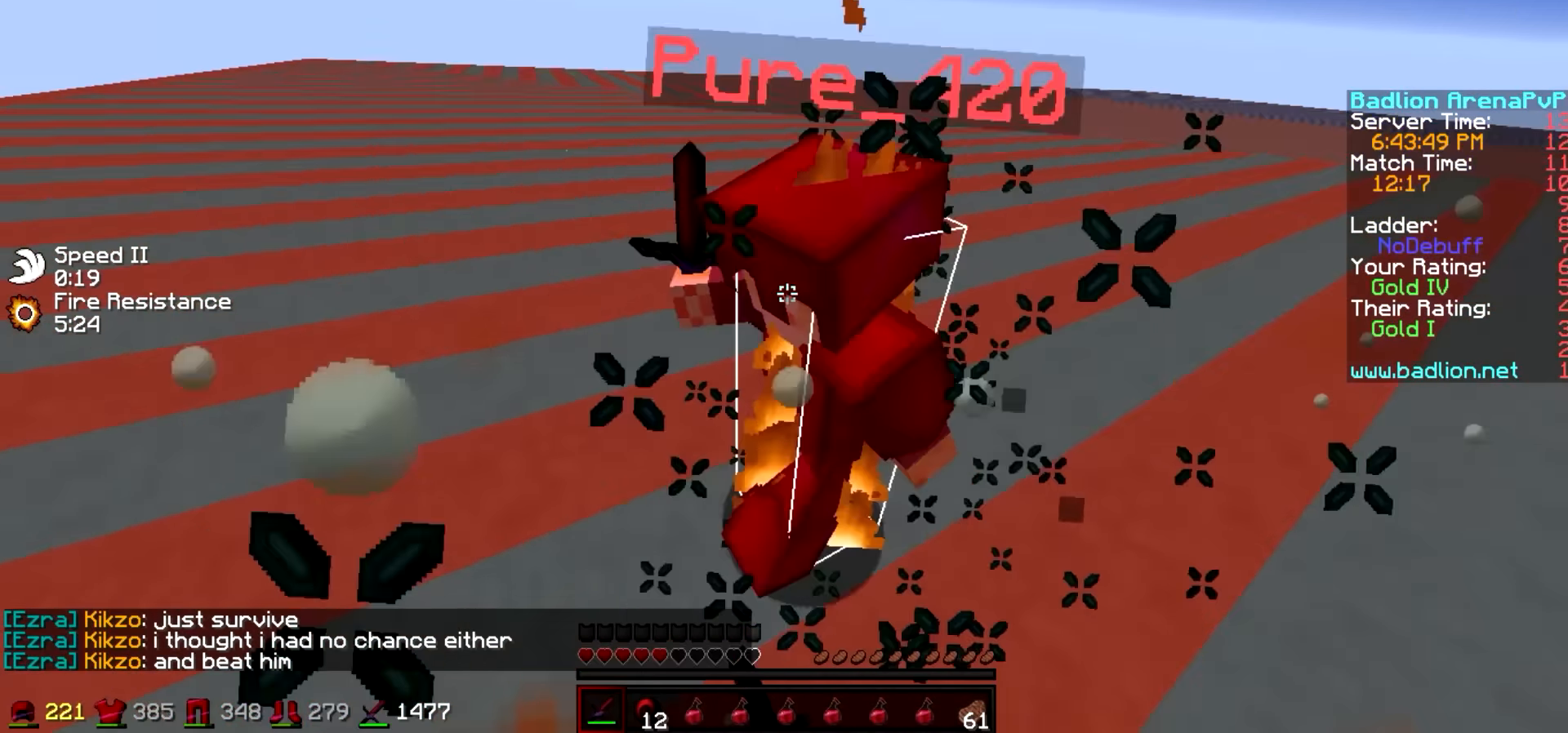
{"dt_ms": 500, "keys": ["w"], "events": []}
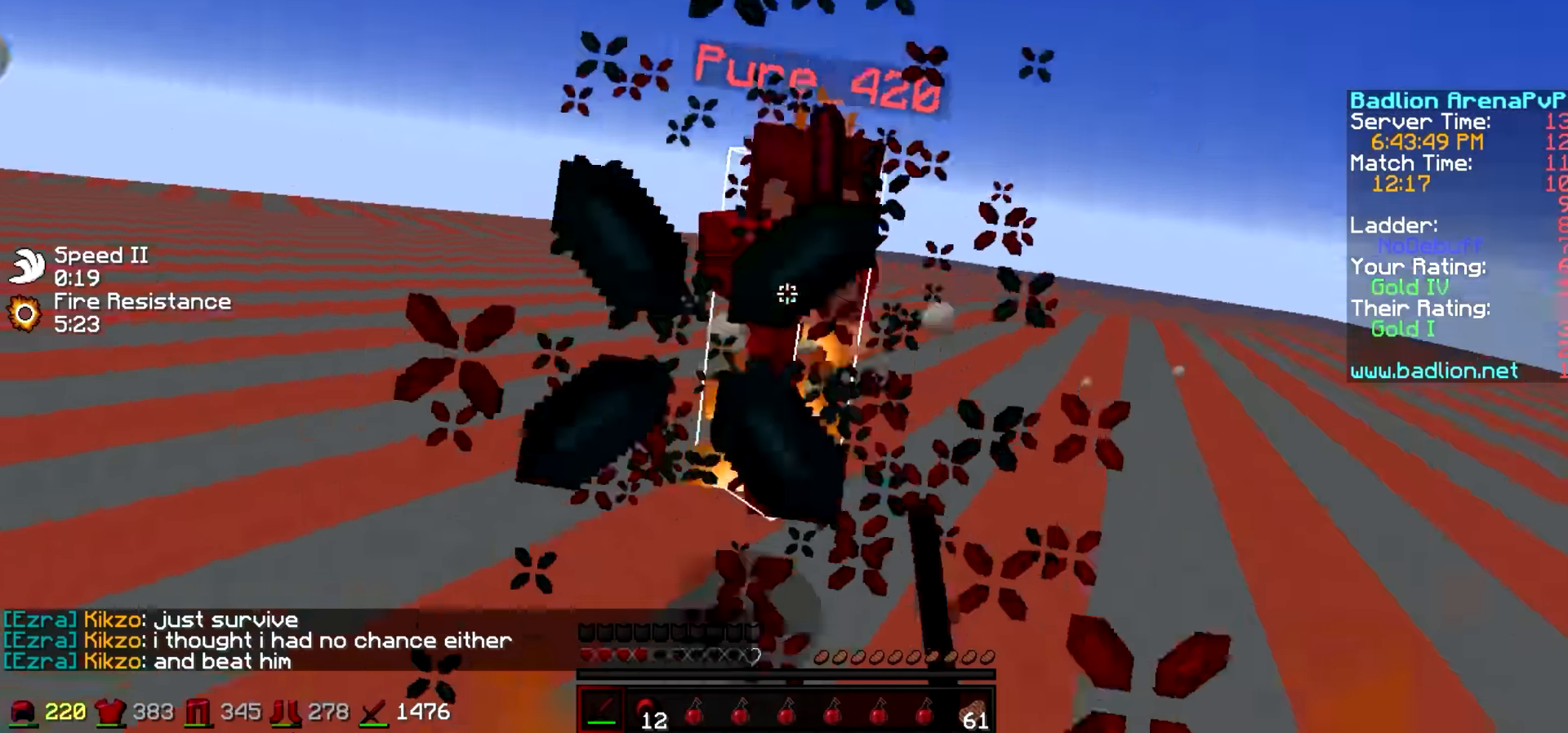
{"dt_ms": 500, "keys": ["d", "w"], "events": [[483, "d", "down"]]}
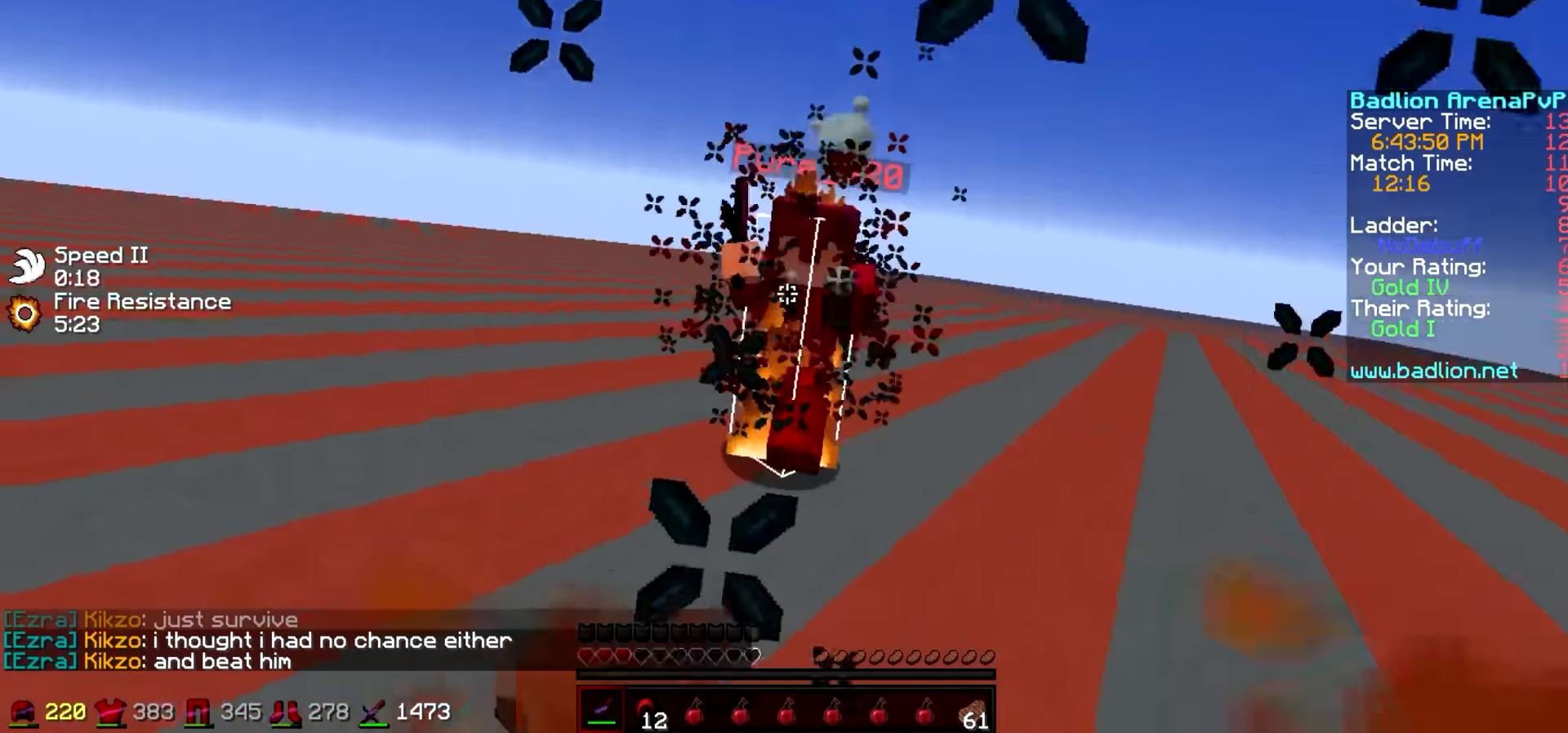
{"dt_ms": 500, "keys": ["w"], "events": [[333, "d", "up"]]}
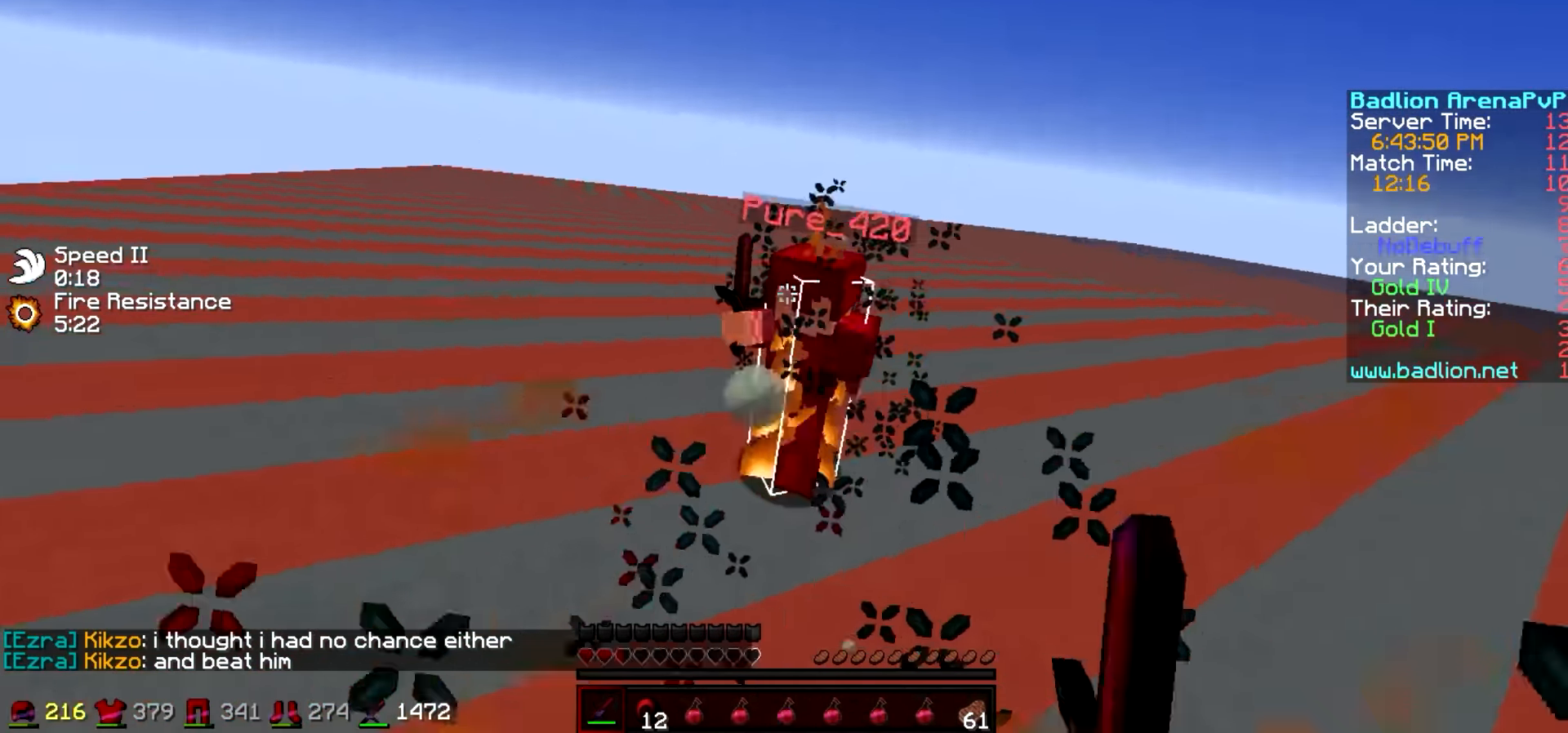
{"dt_ms": 500, "keys": ["w"], "events": [[133, "d", "down"], [483, "d", "up"]]}
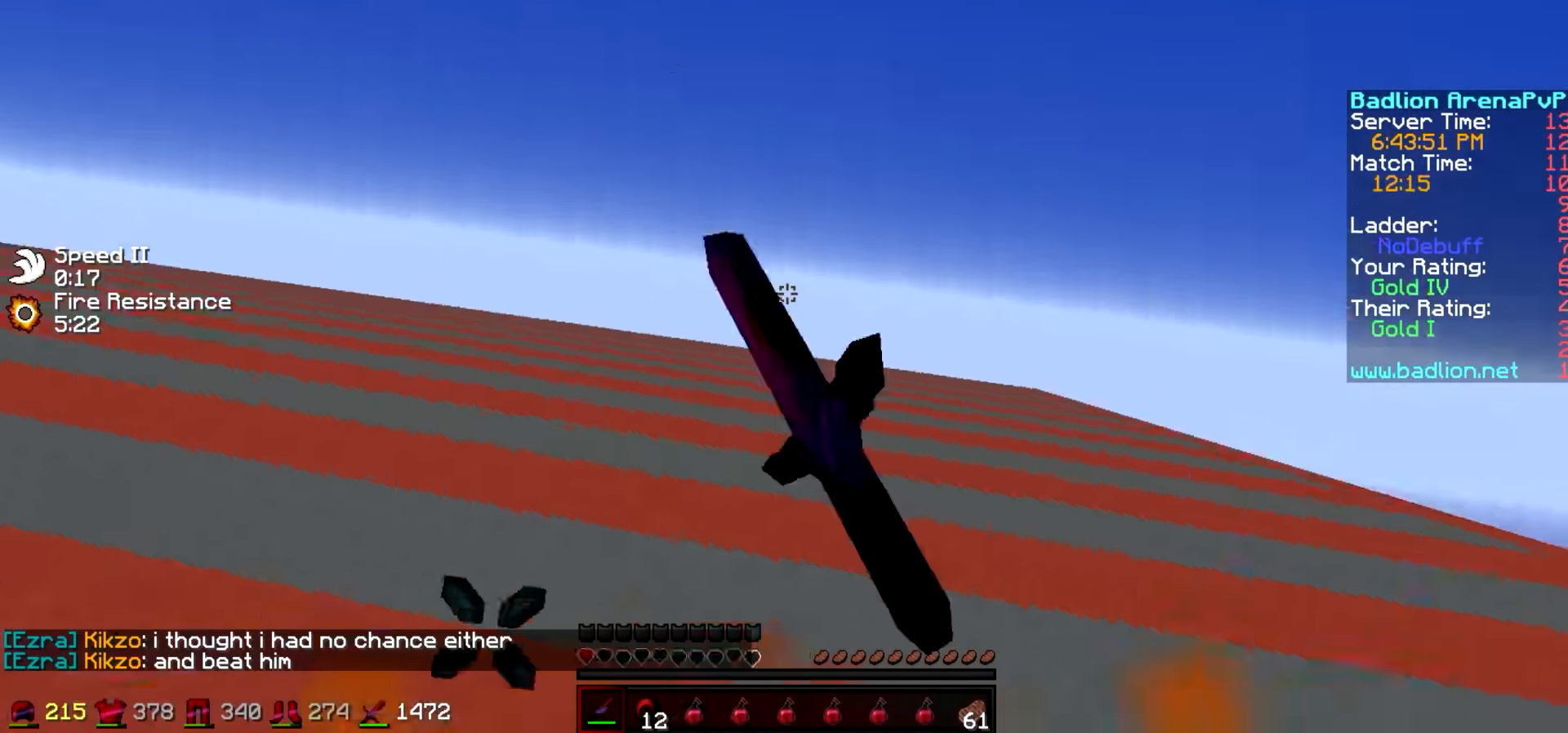
{"dt_ms": 500, "keys": ["w"], "events": []}
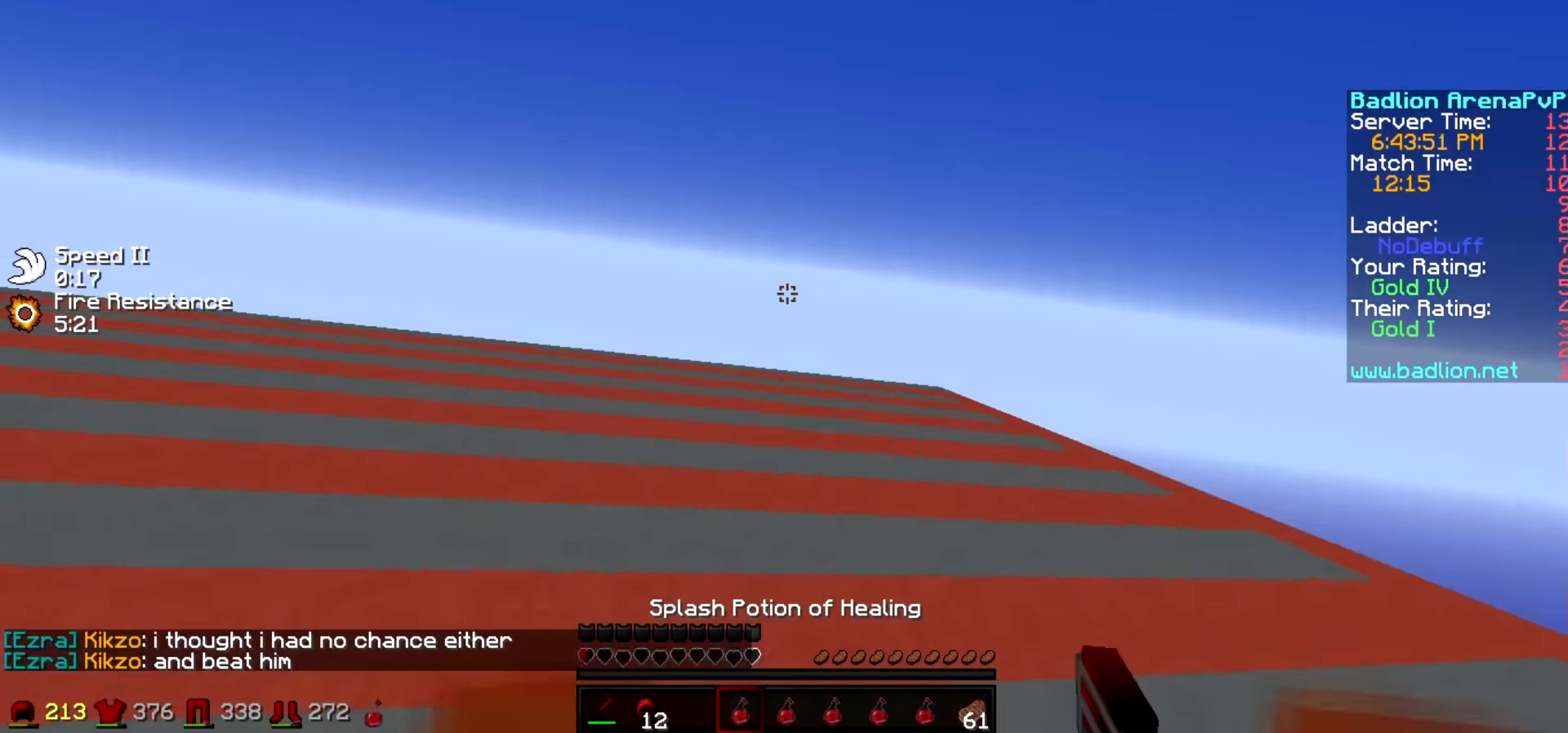
{"dt_ms": 500, "keys": ["w"], "events": []}
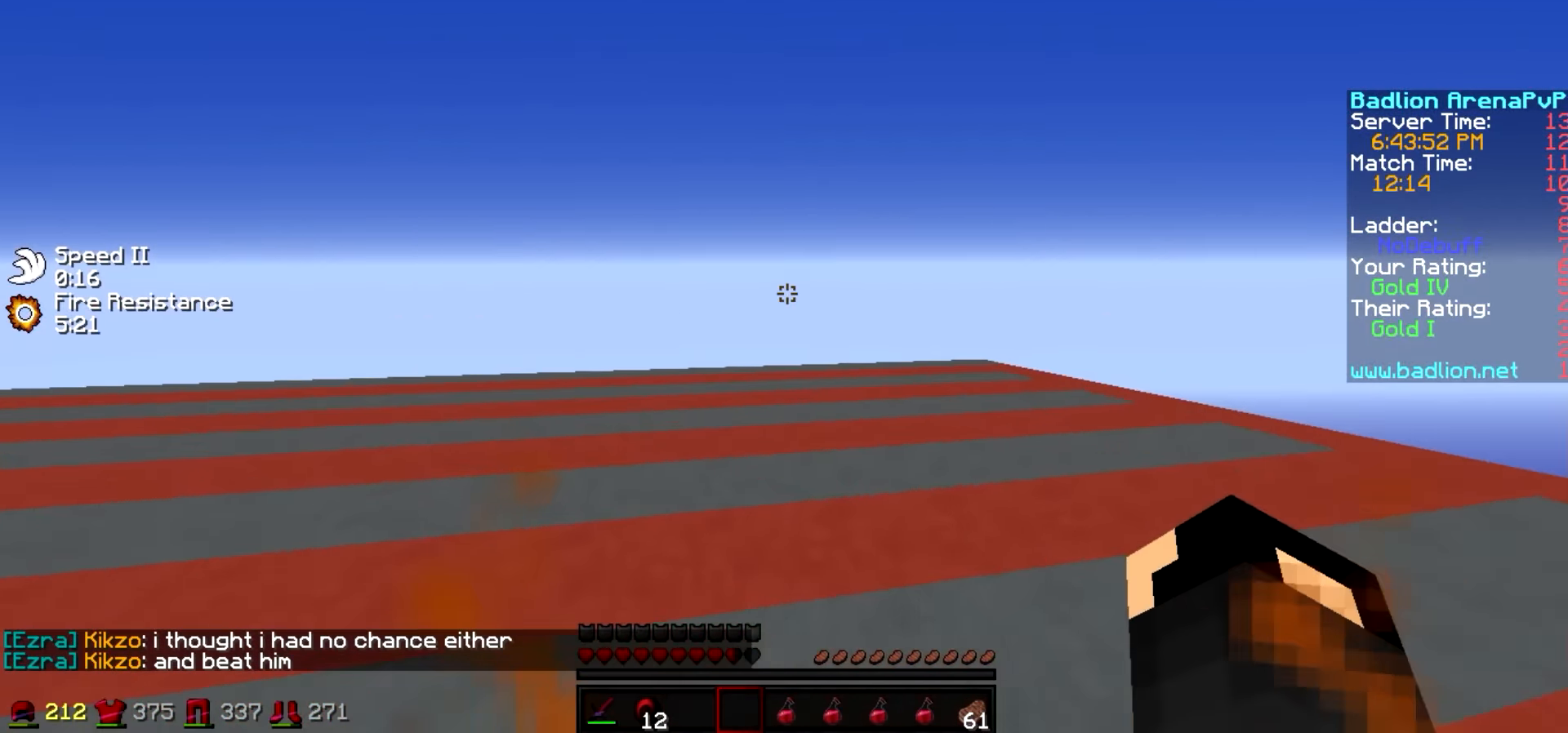
{"dt_ms": 500, "keys": ["w"], "events": []}
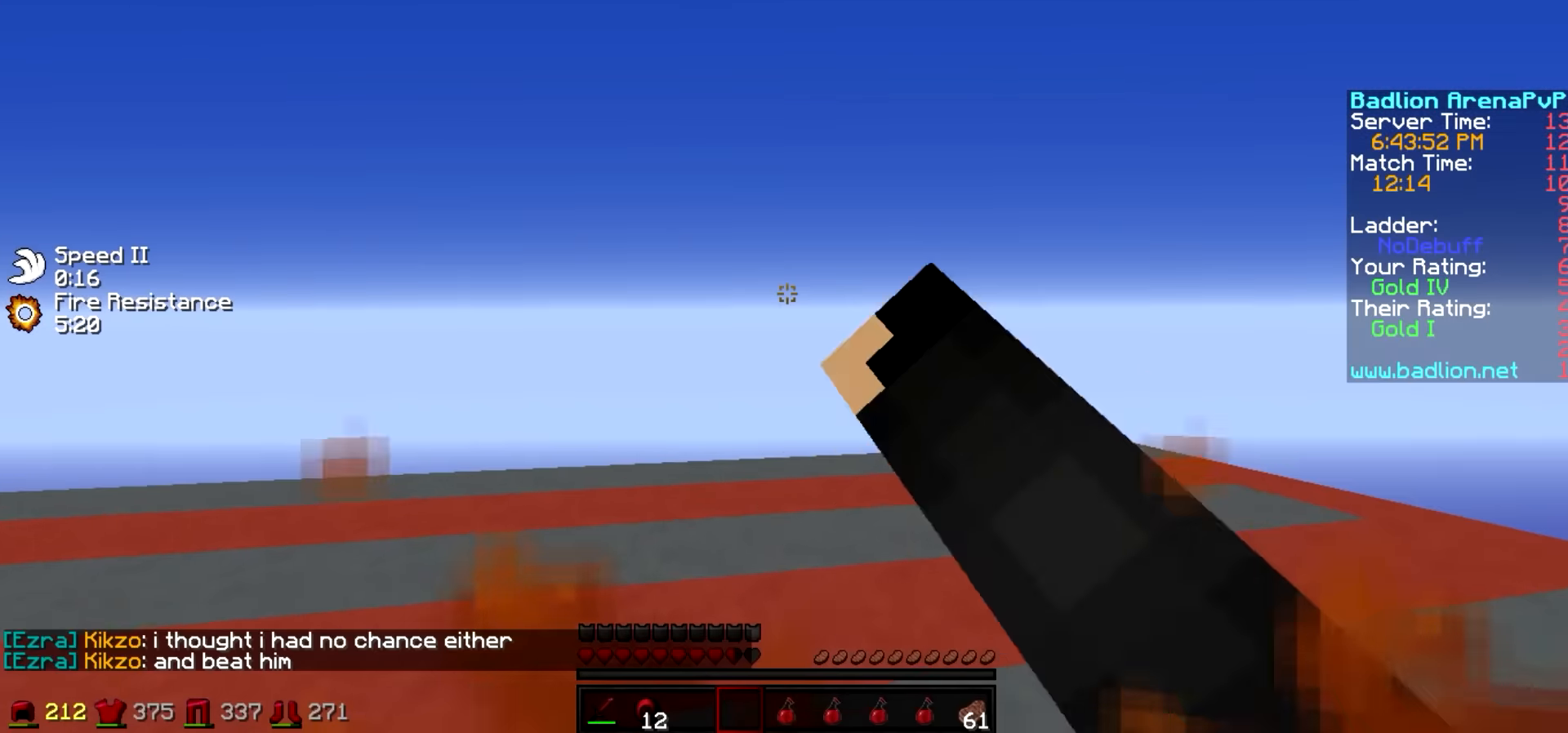
{"dt_ms": 500, "keys": ["s"], "events": [[33, "w", "up"], [133, "s", "down"]]}